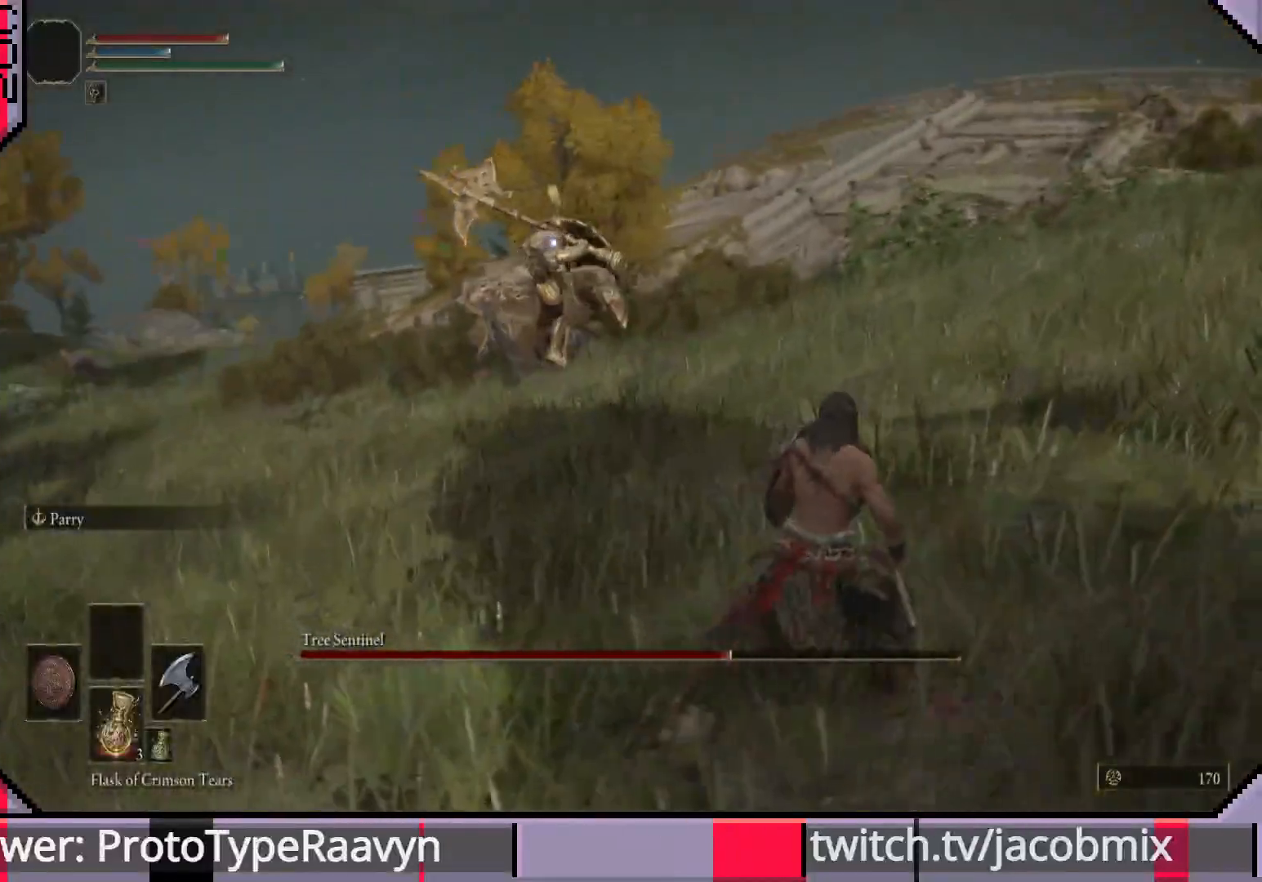
Gameplay with a controller (PlayStation layout); each line is a JSON object with the inputs held at the frame after it. "events" lists button and stick changes between this image and that frame as [ms after this image, input, new state], when the widget could be followed in between.
{"buttons": [], "left_stick": "up-right", "right_stick": "center", "events": [[233, "left_stick", "up-right"]]}
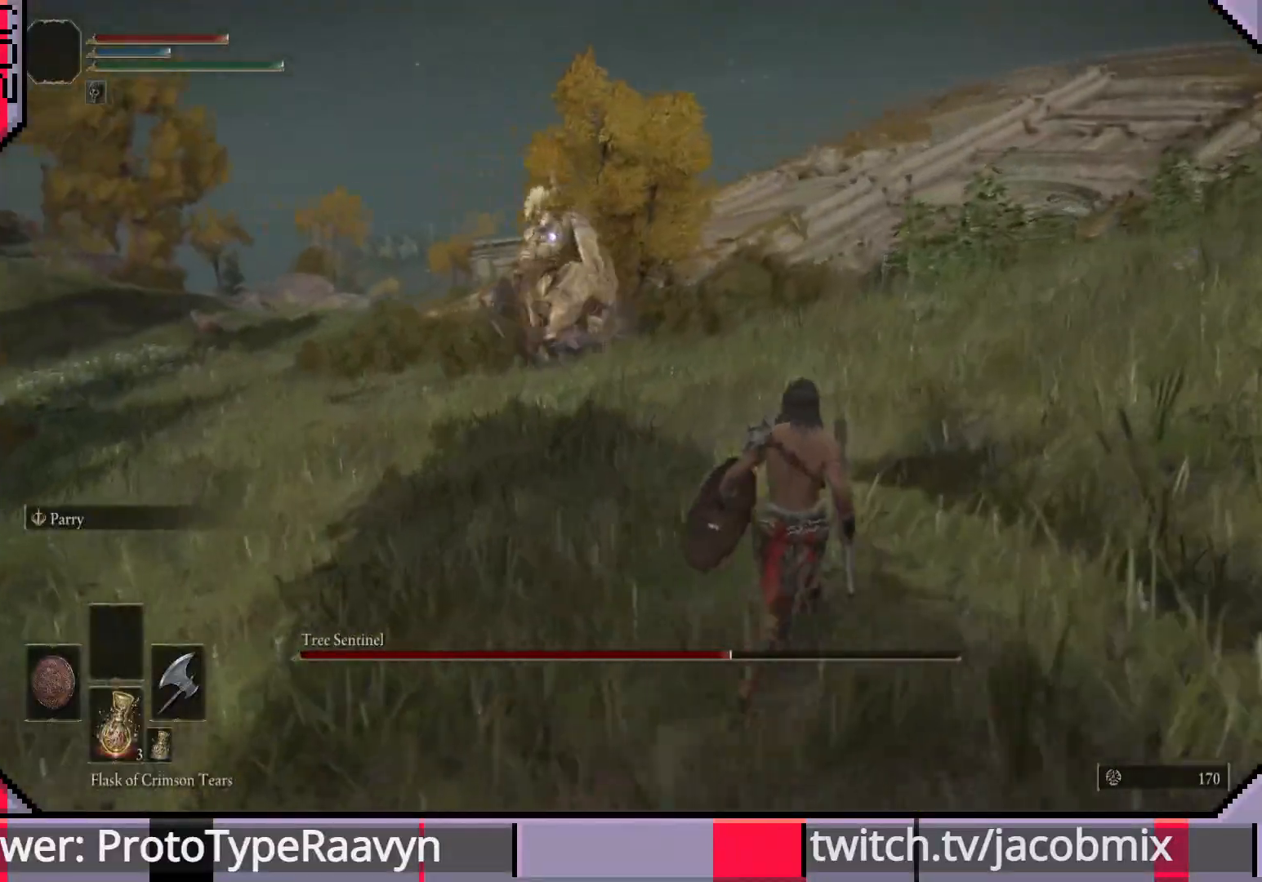
{"buttons": [], "left_stick": "up", "right_stick": "center", "events": [[33, "left_stick", "right"], [217, "left_stick", "down"], [283, "left_stick", "down-left"], [433, "left_stick", "up"]]}
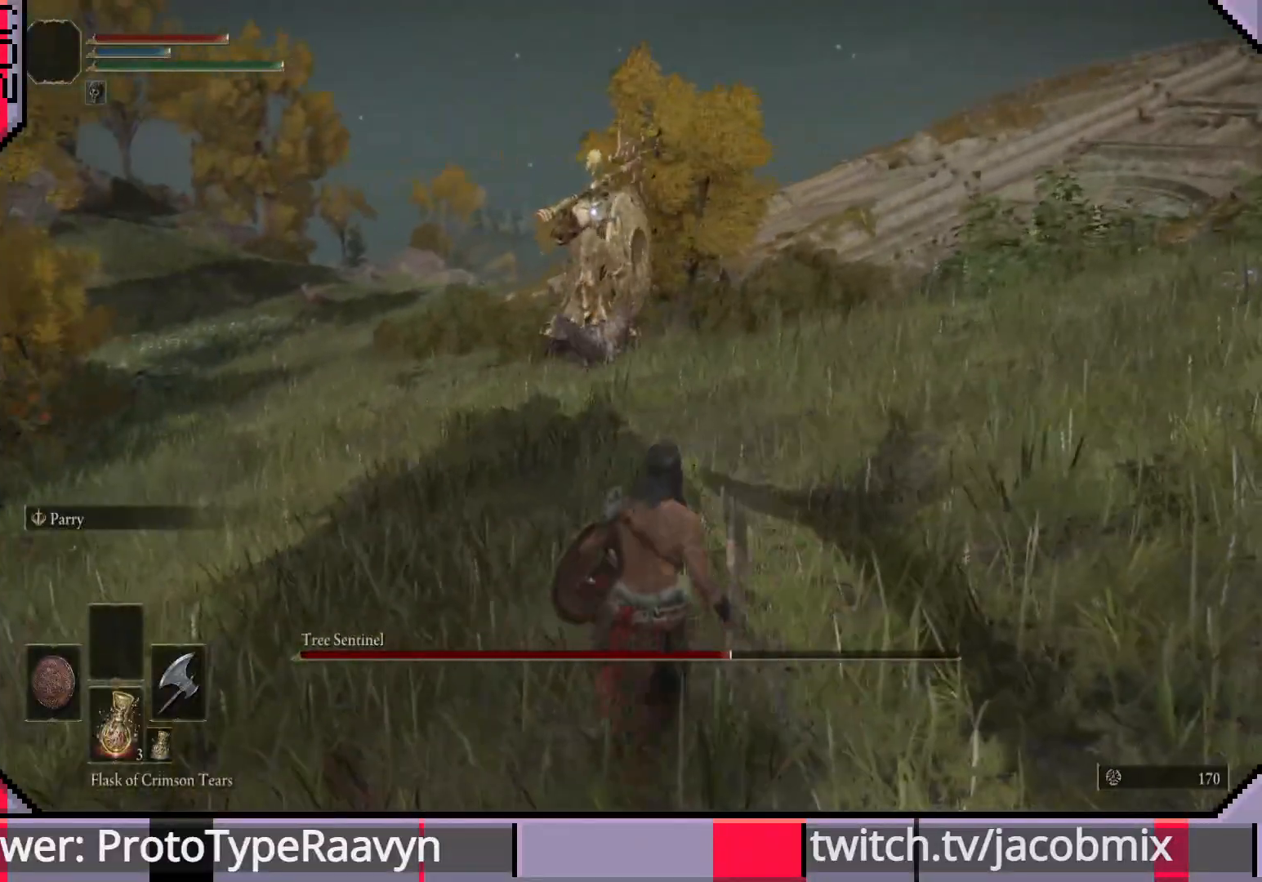
{"buttons": [], "left_stick": "down-right", "right_stick": "center", "events": [[117, "left_stick", "right"], [200, "left_stick", "down-right"]]}
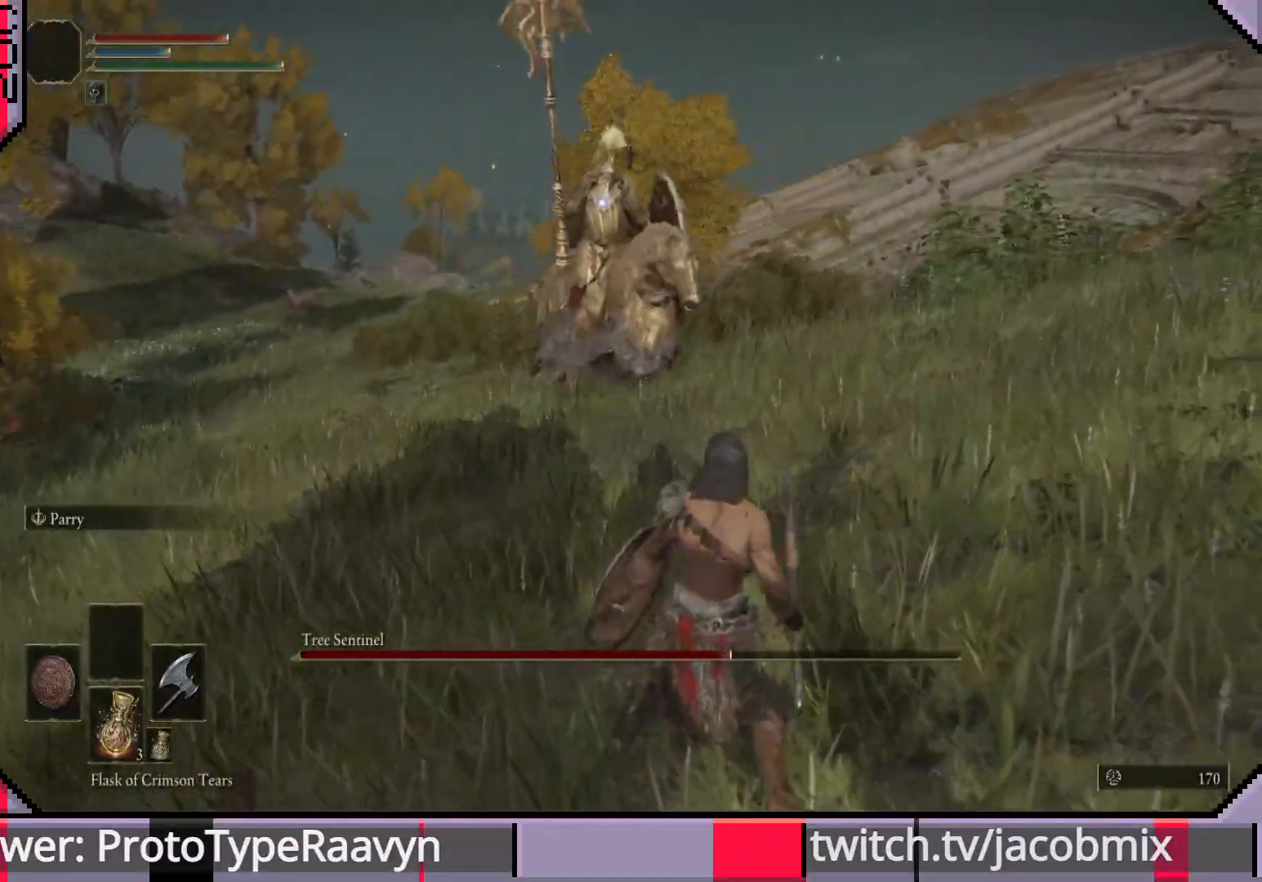
{"buttons": [], "left_stick": "up", "right_stick": "center", "events": [[383, "left_stick", "up-right"], [500, "left_stick", "up"]]}
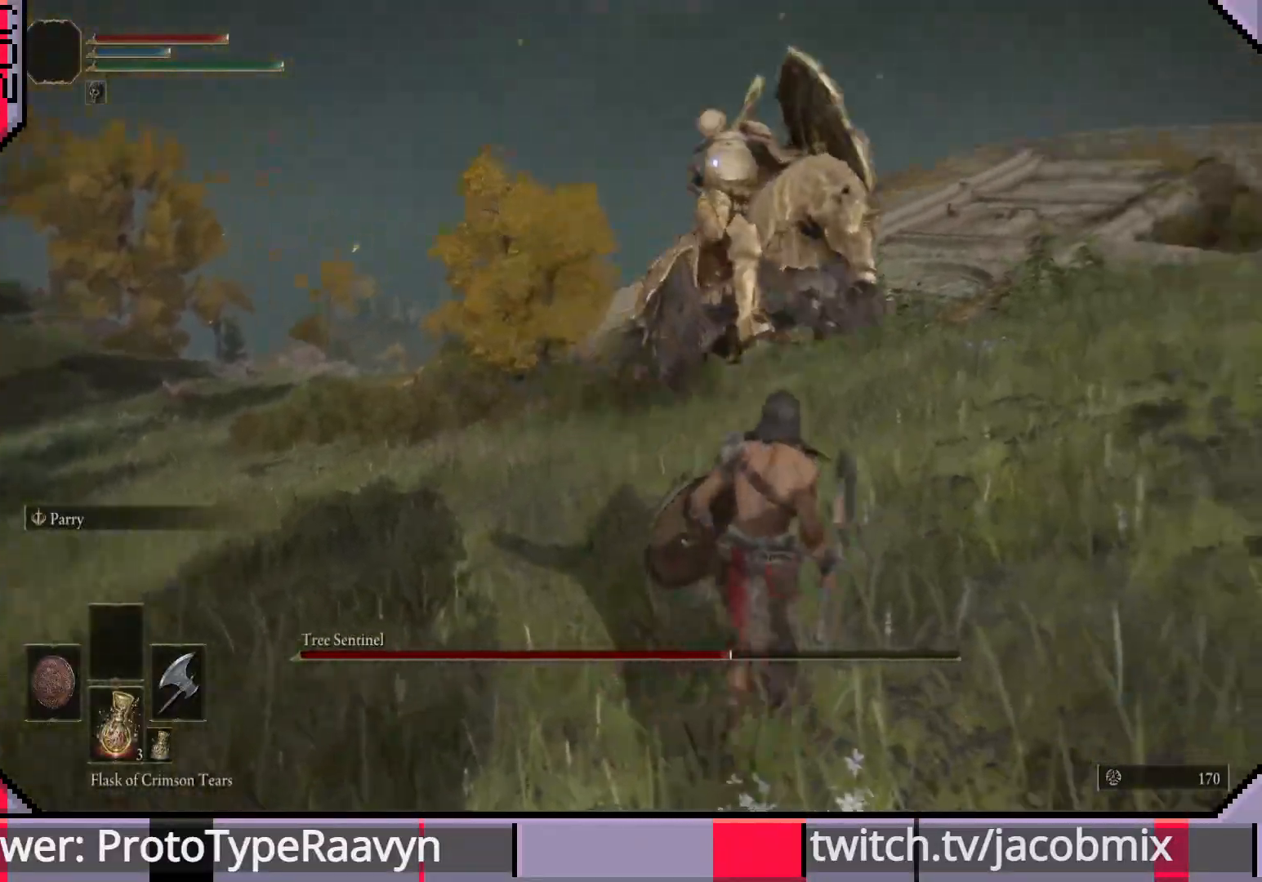
{"buttons": [], "left_stick": "up-left", "right_stick": "center", "events": [[50, "CIRCLE", "down"], [183, "CIRCLE", "up"], [300, "left_stick", "up-left"]]}
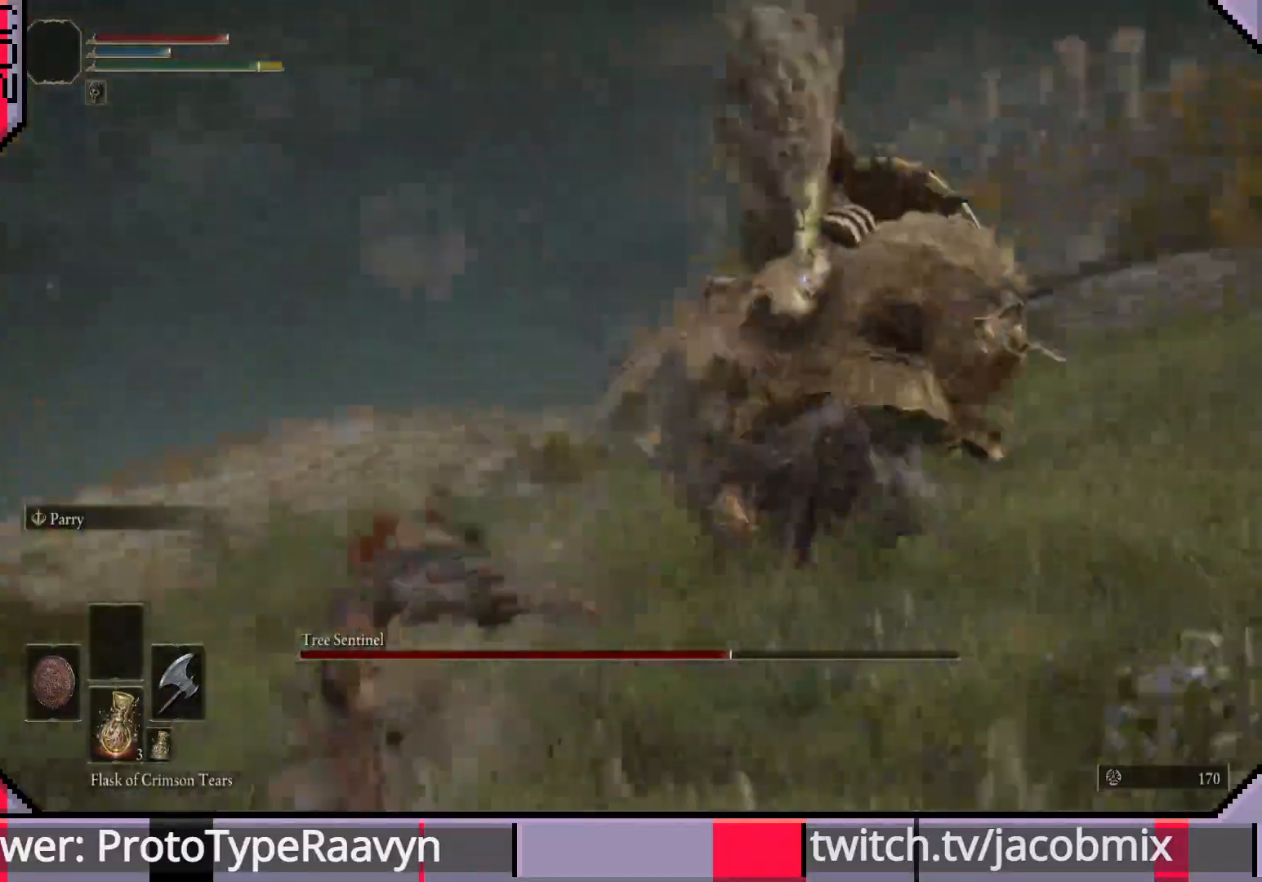
{"buttons": [], "left_stick": "left", "right_stick": "center", "events": [[233, "left_stick", "left"]]}
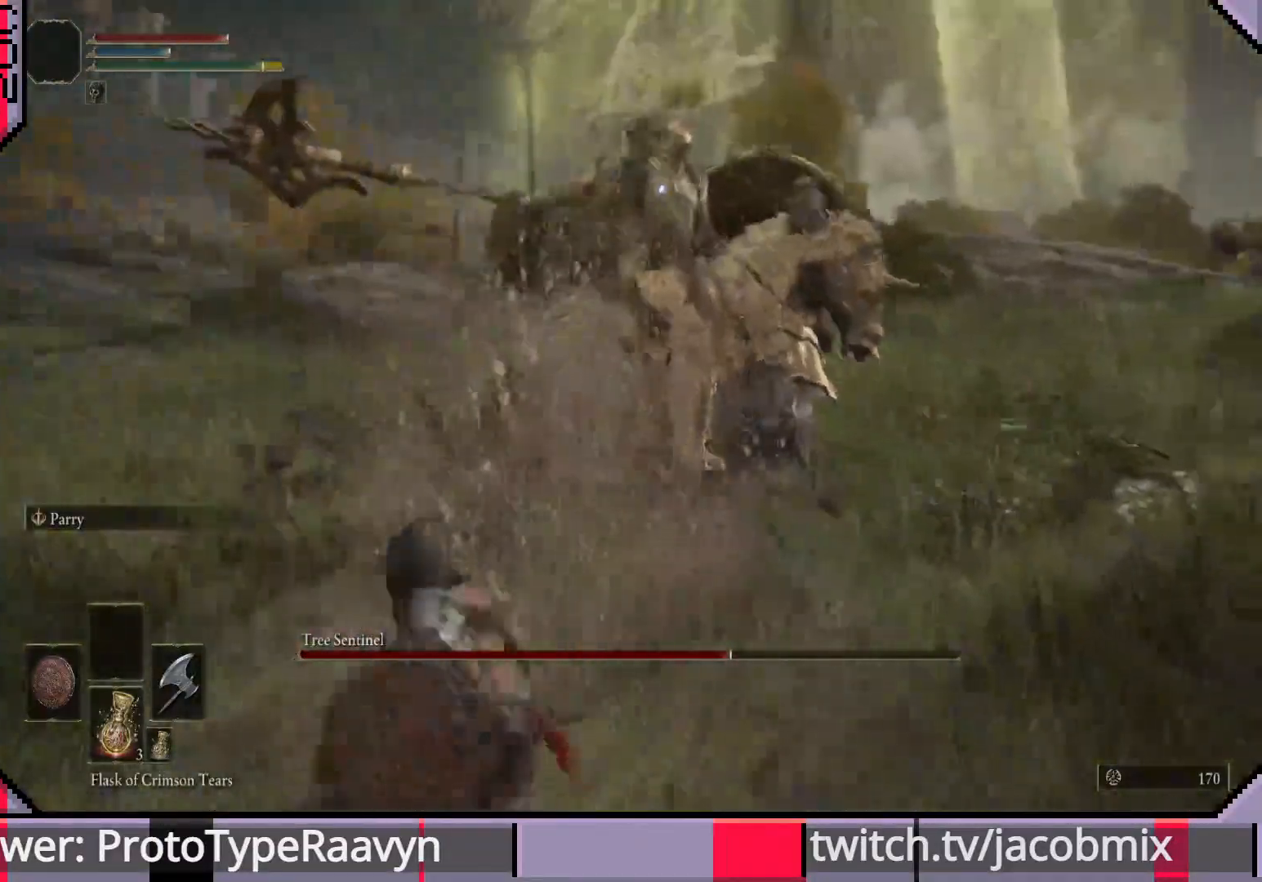
{"buttons": [], "left_stick": "left", "right_stick": "center", "events": []}
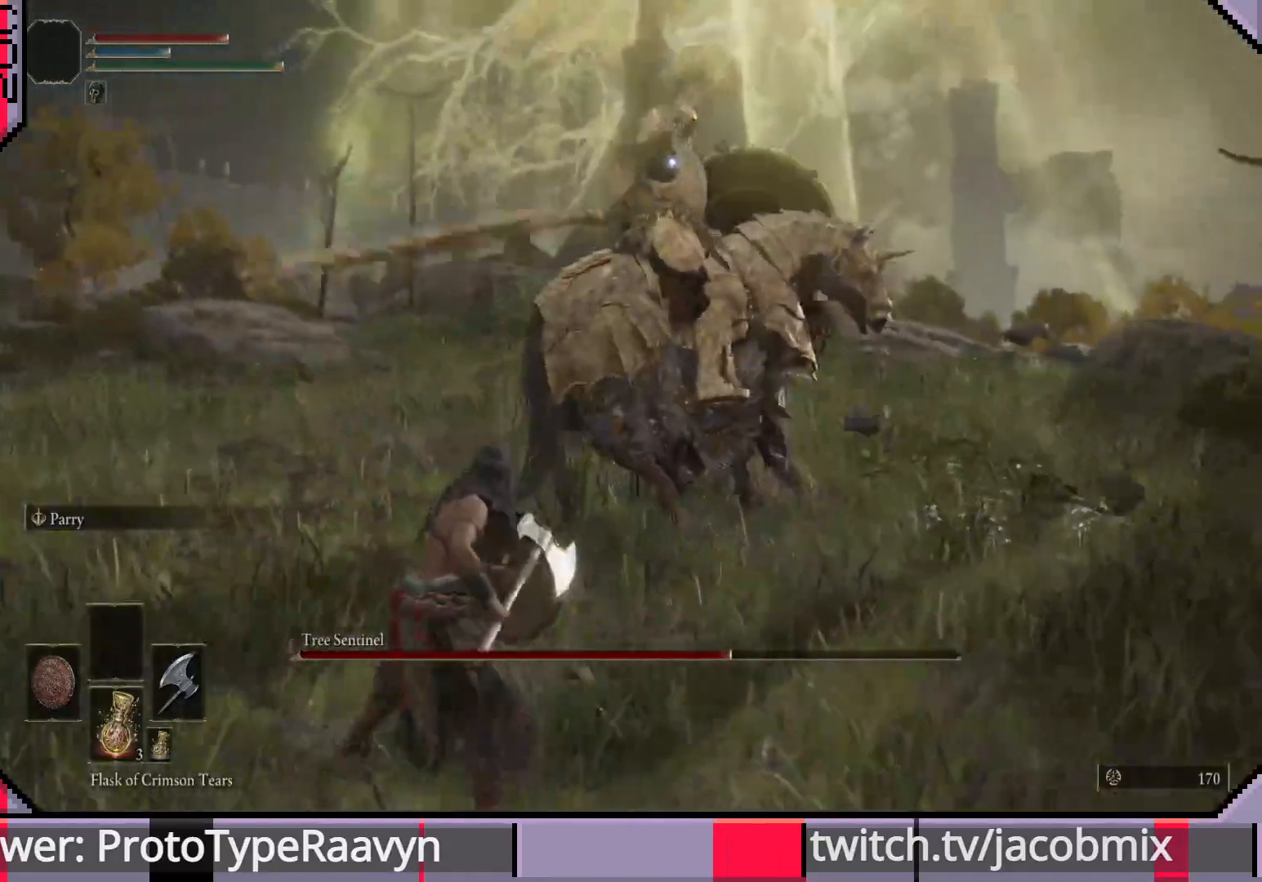
{"buttons": [], "left_stick": "up-left", "right_stick": "center", "events": [[417, "left_stick", "up-left"]]}
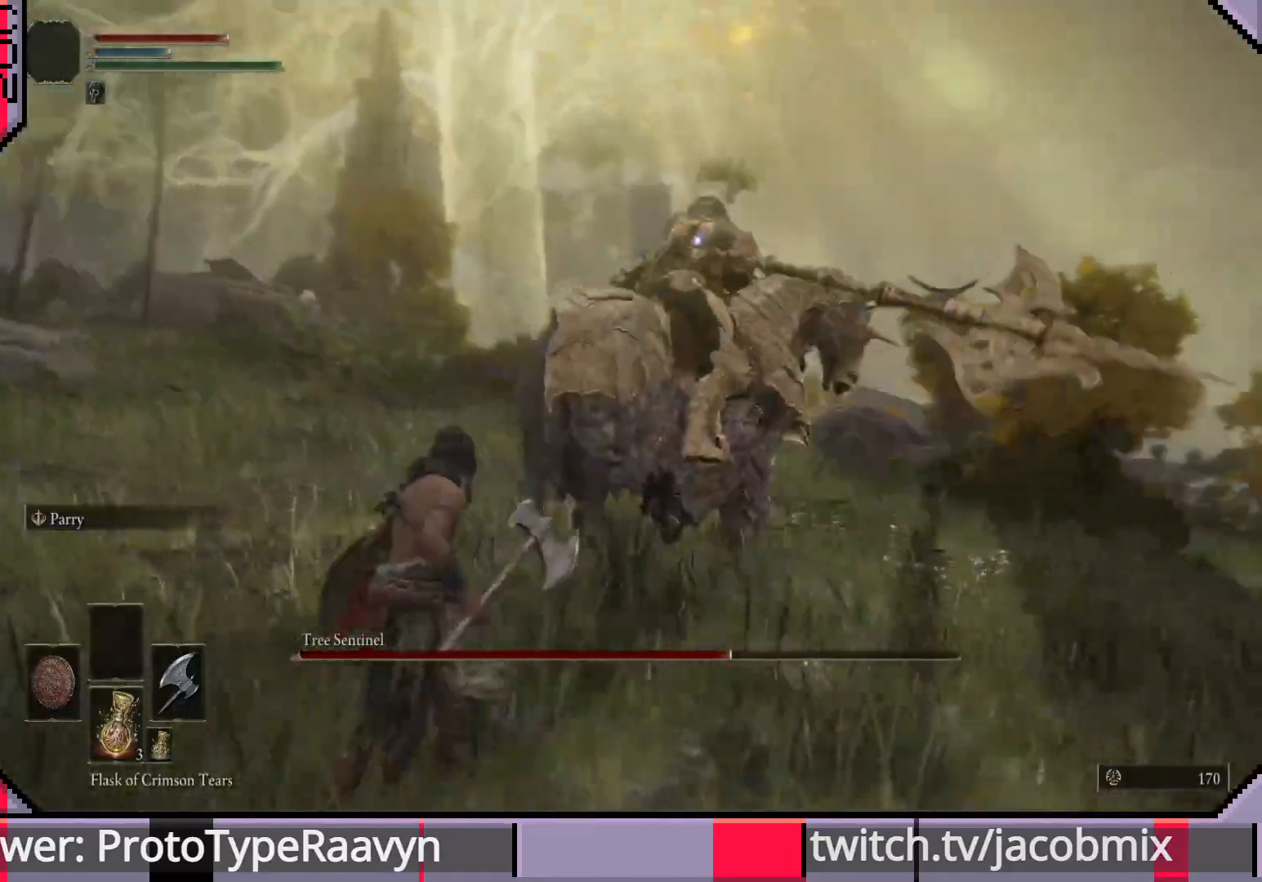
{"buttons": [], "left_stick": "up-left", "right_stick": "center", "events": []}
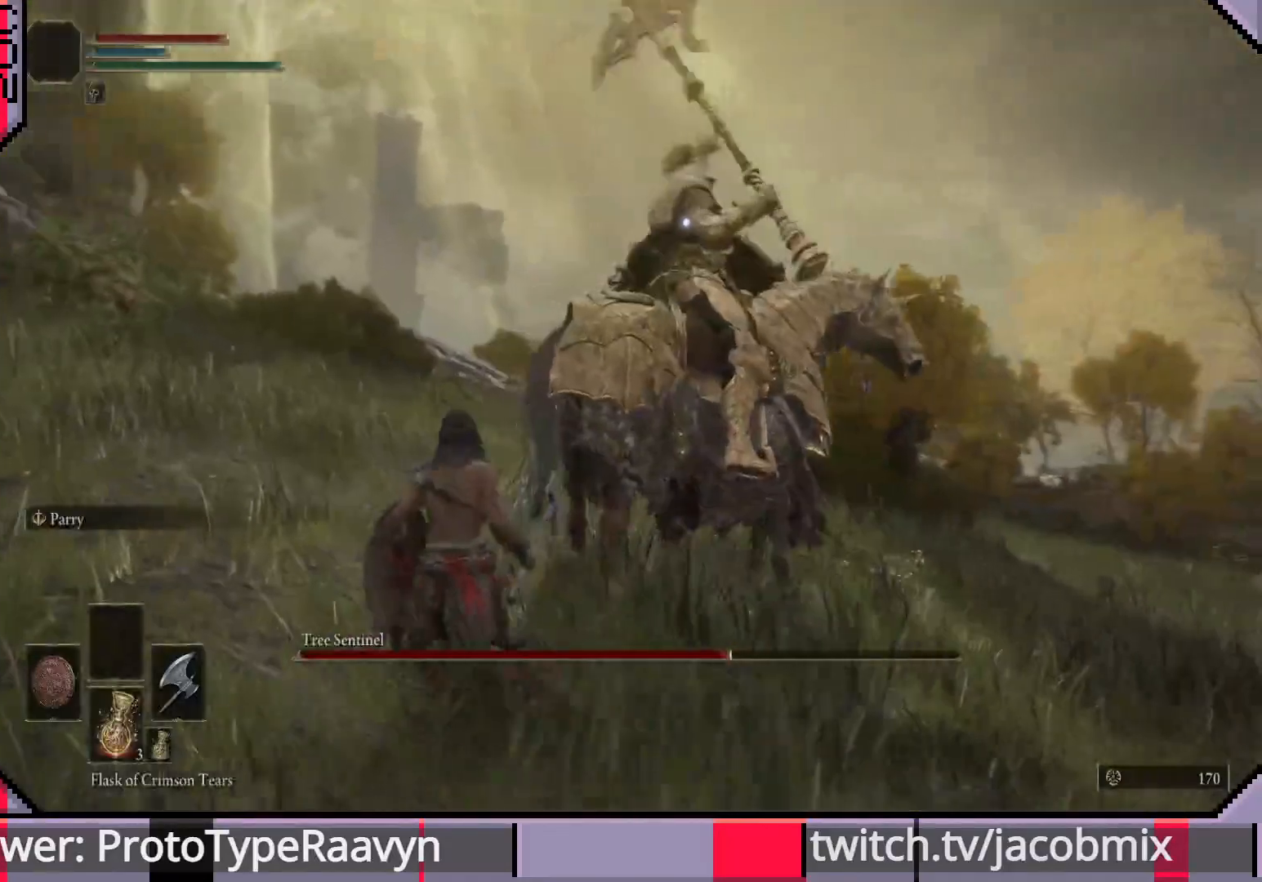
{"buttons": [], "left_stick": "down-left", "right_stick": "center", "events": [[333, "left_stick", "left"], [467, "left_stick", "down-left"]]}
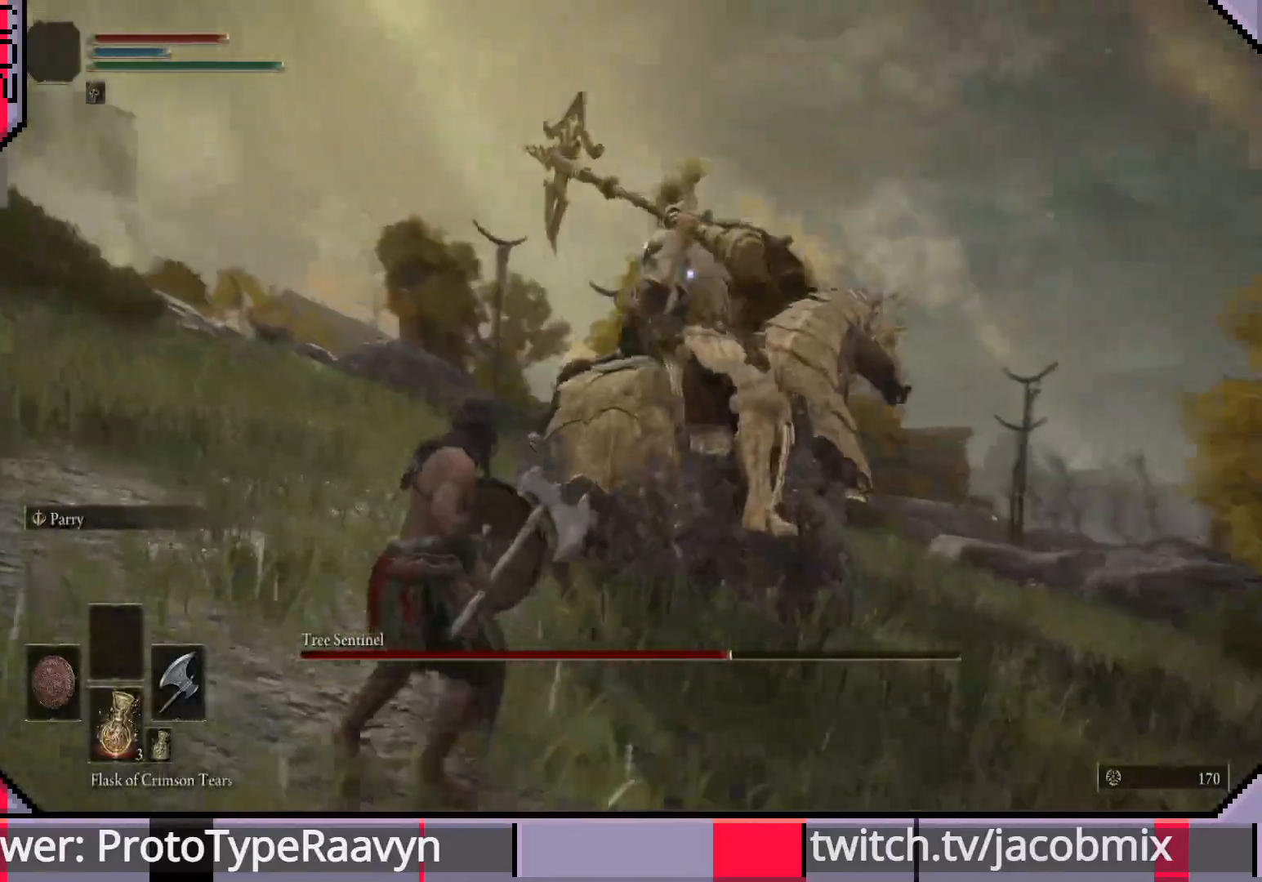
{"buttons": [], "left_stick": "down-left", "right_stick": "center", "events": []}
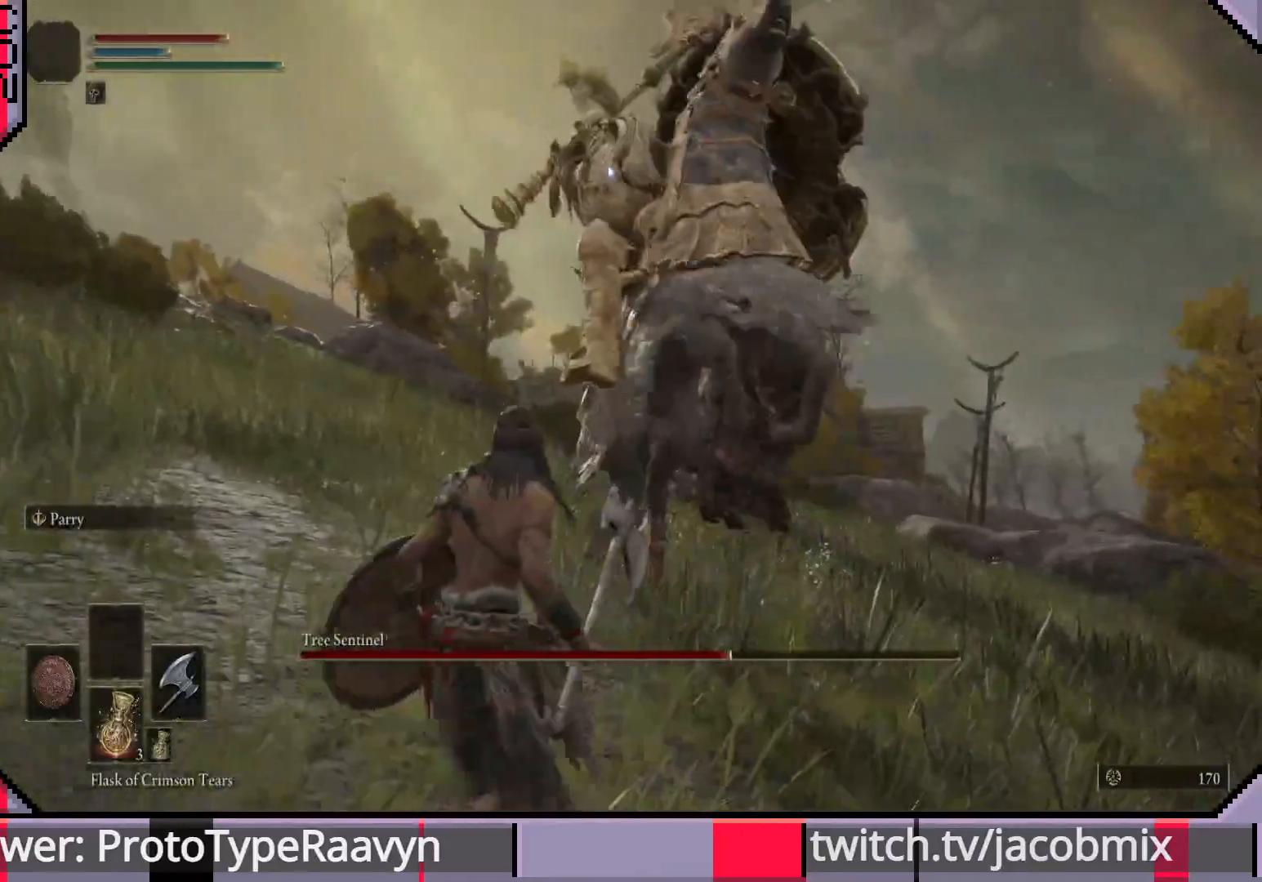
{"buttons": [], "left_stick": "down-left", "right_stick": "center", "events": [[367, "CIRCLE", "down"], [467, "CIRCLE", "up"]]}
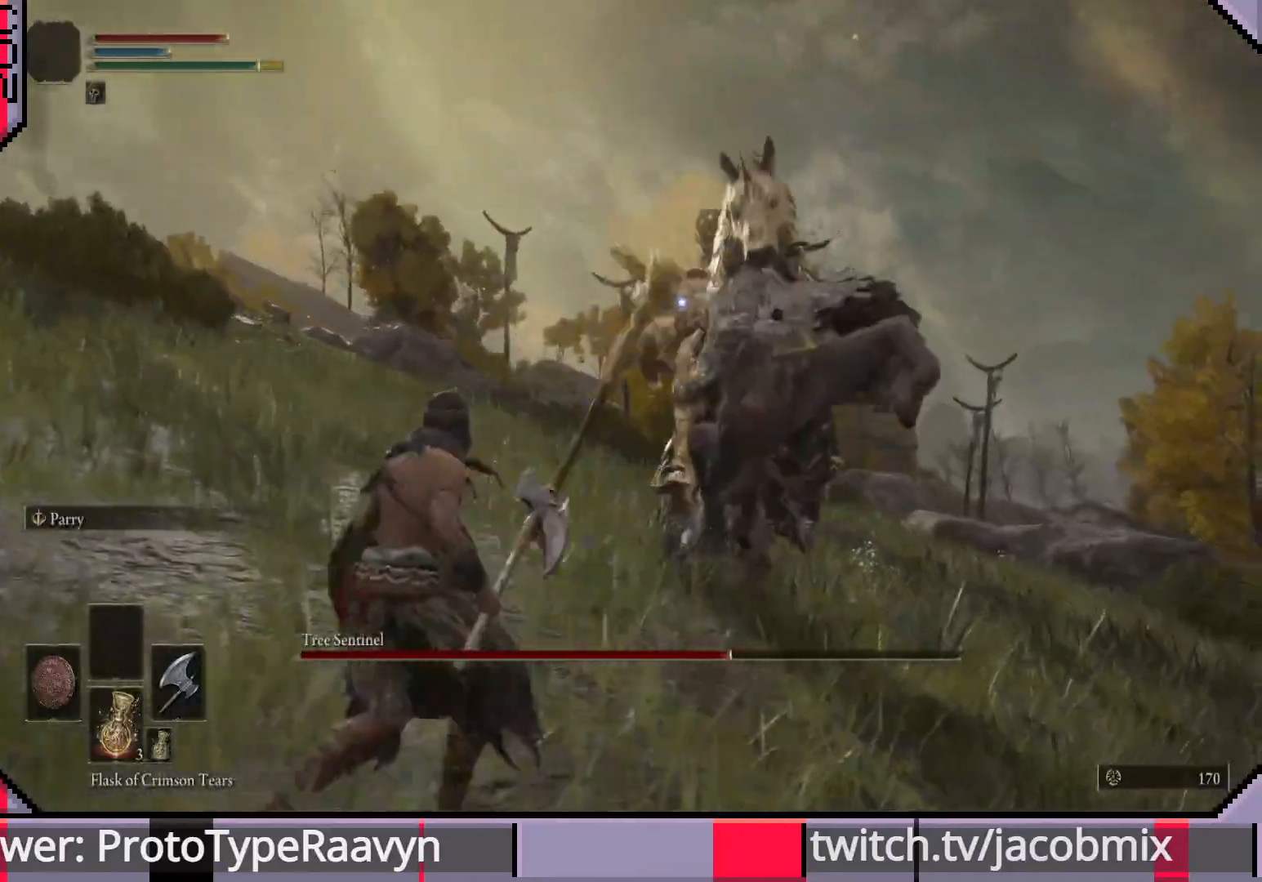
{"buttons": [], "left_stick": "down-left", "right_stick": "center", "events": []}
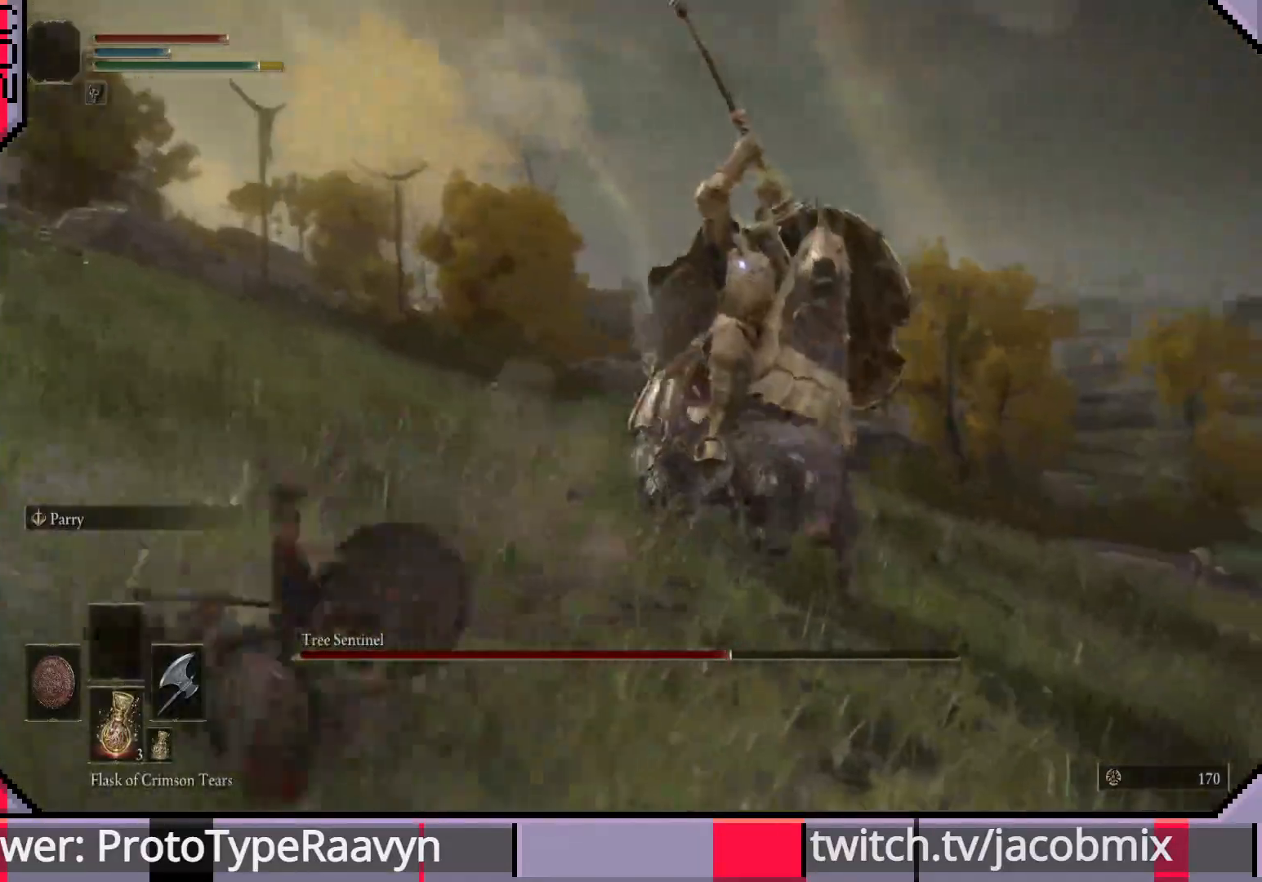
{"buttons": [], "left_stick": "down-right", "right_stick": "center", "events": [[133, "left_stick", "down"], [333, "left_stick", "down-right"]]}
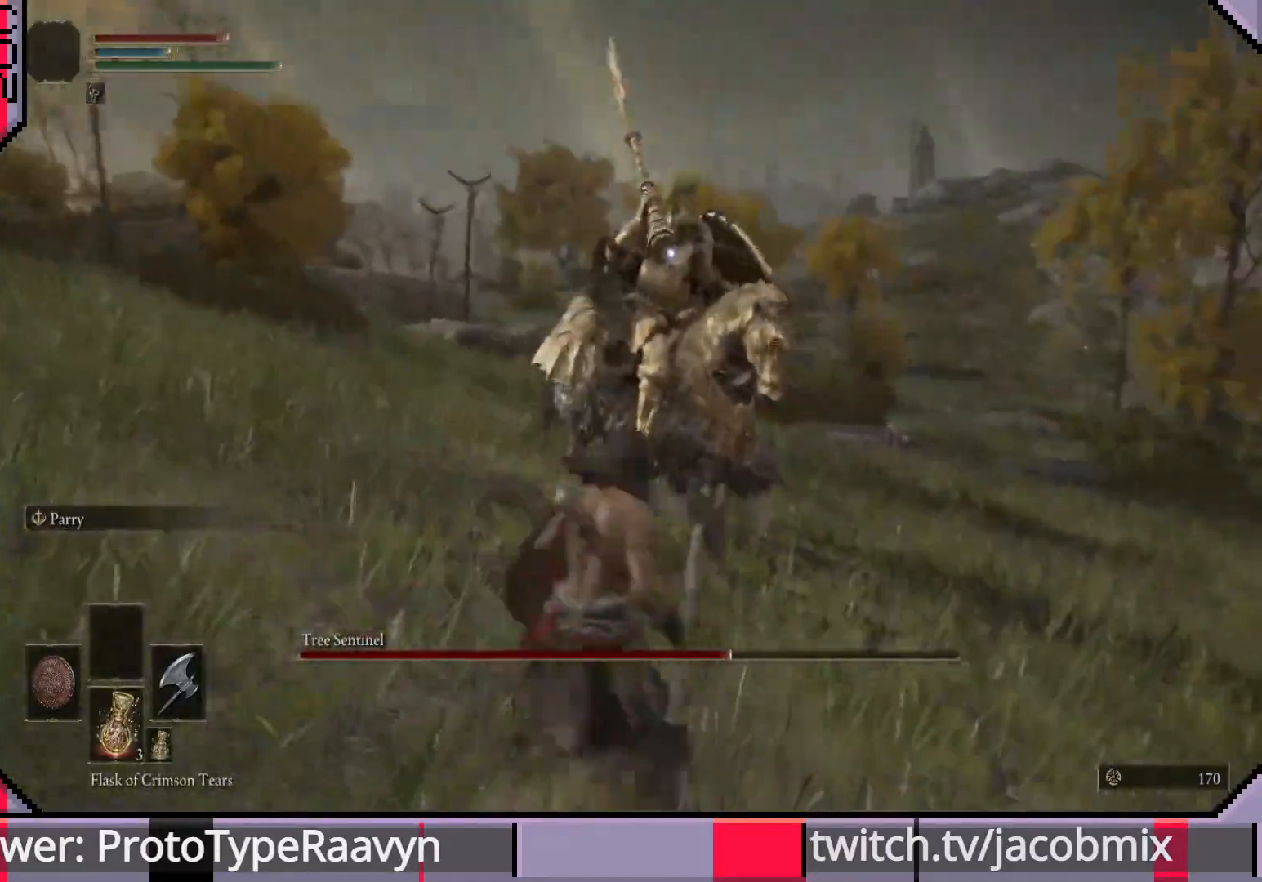
{"buttons": [], "left_stick": "right", "right_stick": "center", "events": [[67, "left_stick", "right"], [167, "left_stick", "up-right"], [483, "left_stick", "right"]]}
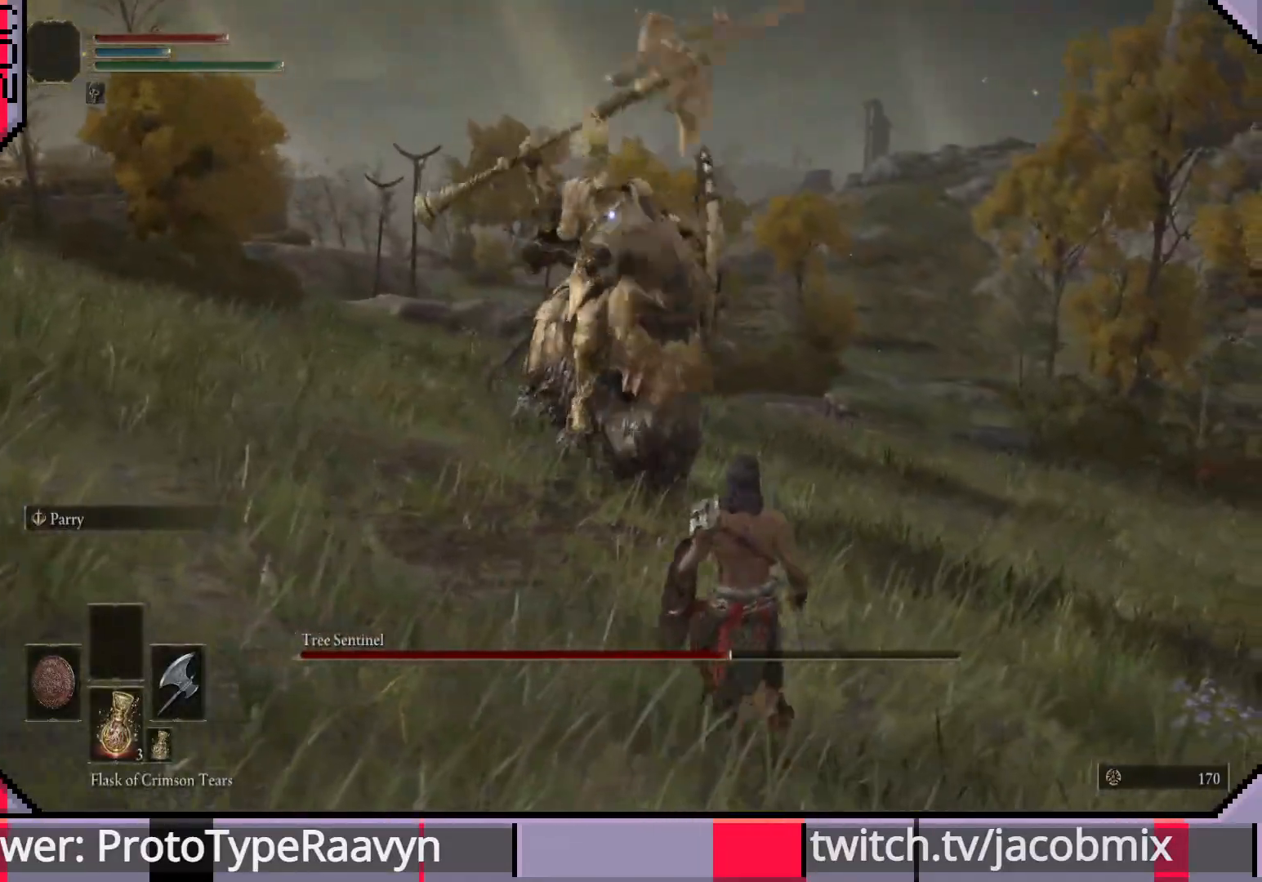
{"buttons": [], "left_stick": "left", "right_stick": "center", "events": [[33, "left_stick", "down-right"], [167, "left_stick", "down"], [300, "left_stick", "down-left"], [483, "left_stick", "left"]]}
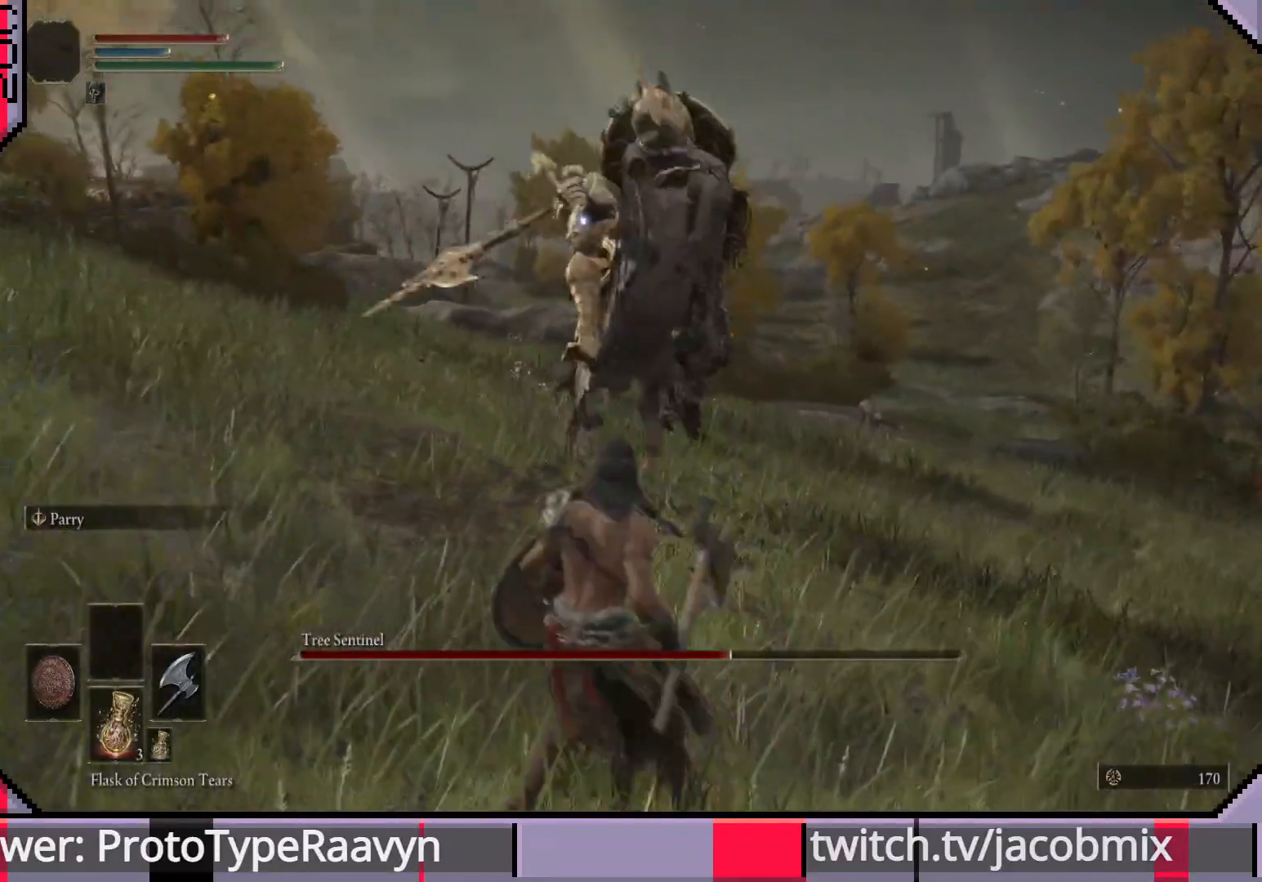
{"buttons": [], "left_stick": "up-left", "right_stick": "center", "events": [[167, "left_stick", "up-left"], [300, "CIRCLE", "down"], [400, "CIRCLE", "up"]]}
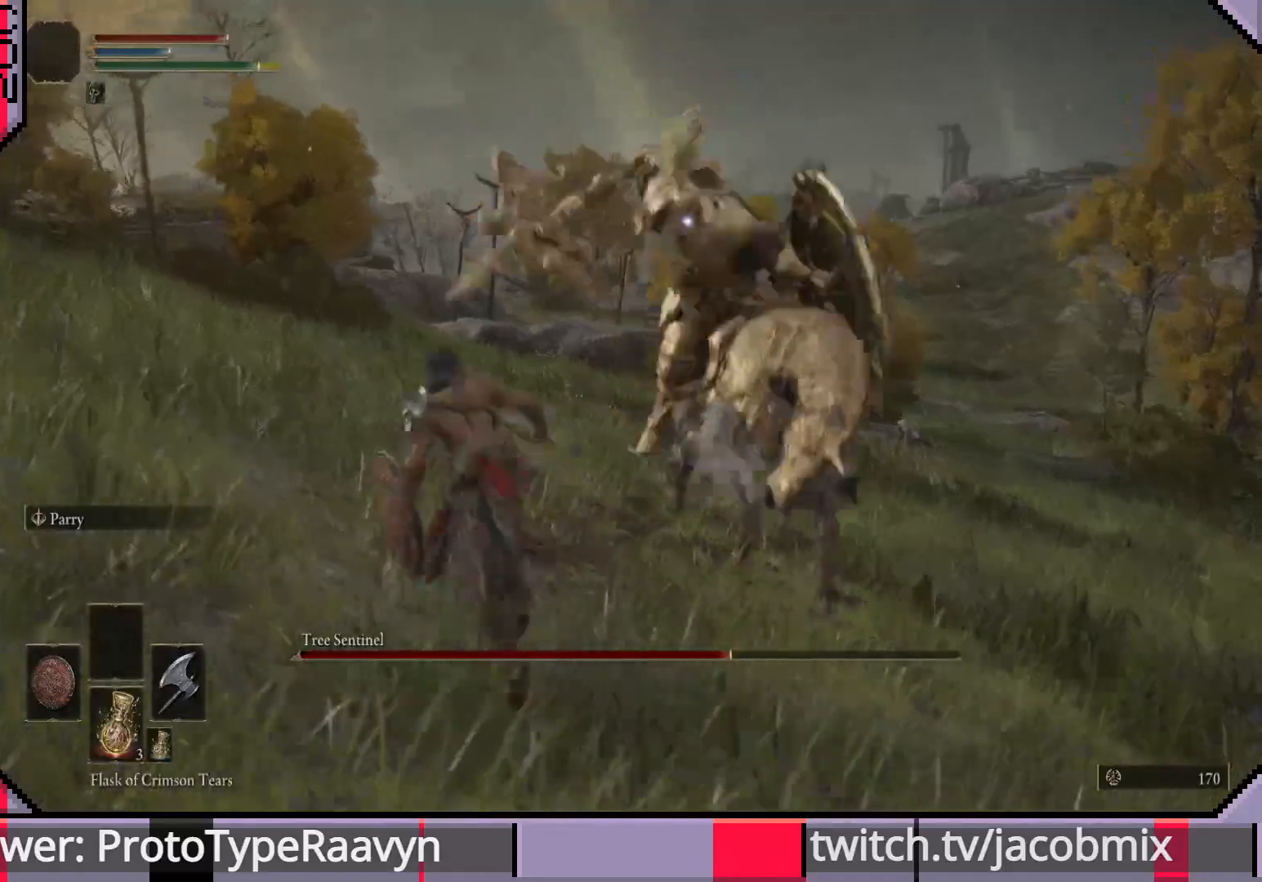
{"buttons": [], "left_stick": "up", "right_stick": "center", "events": [[250, "left_stick", "up"]]}
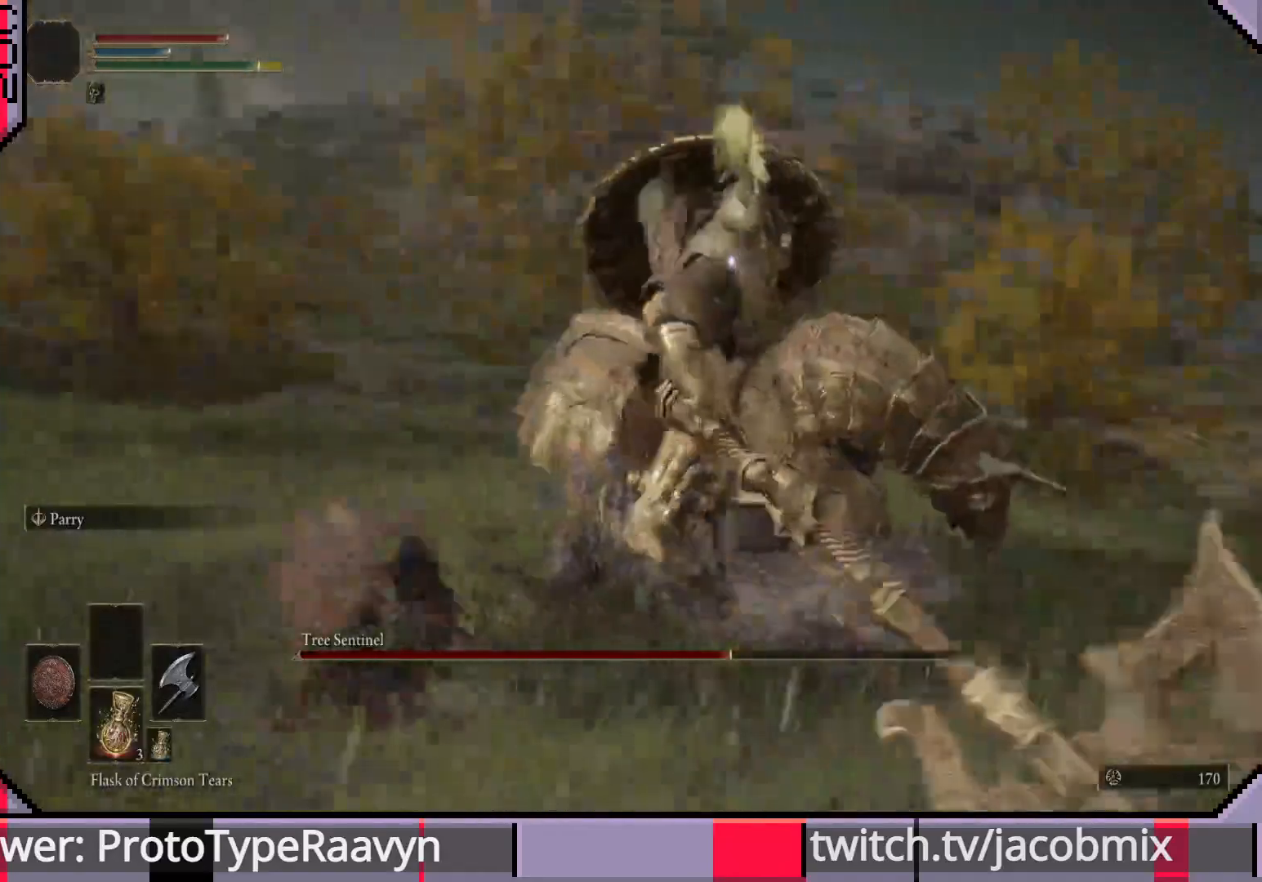
{"buttons": [], "left_stick": "up", "right_stick": "center", "events": []}
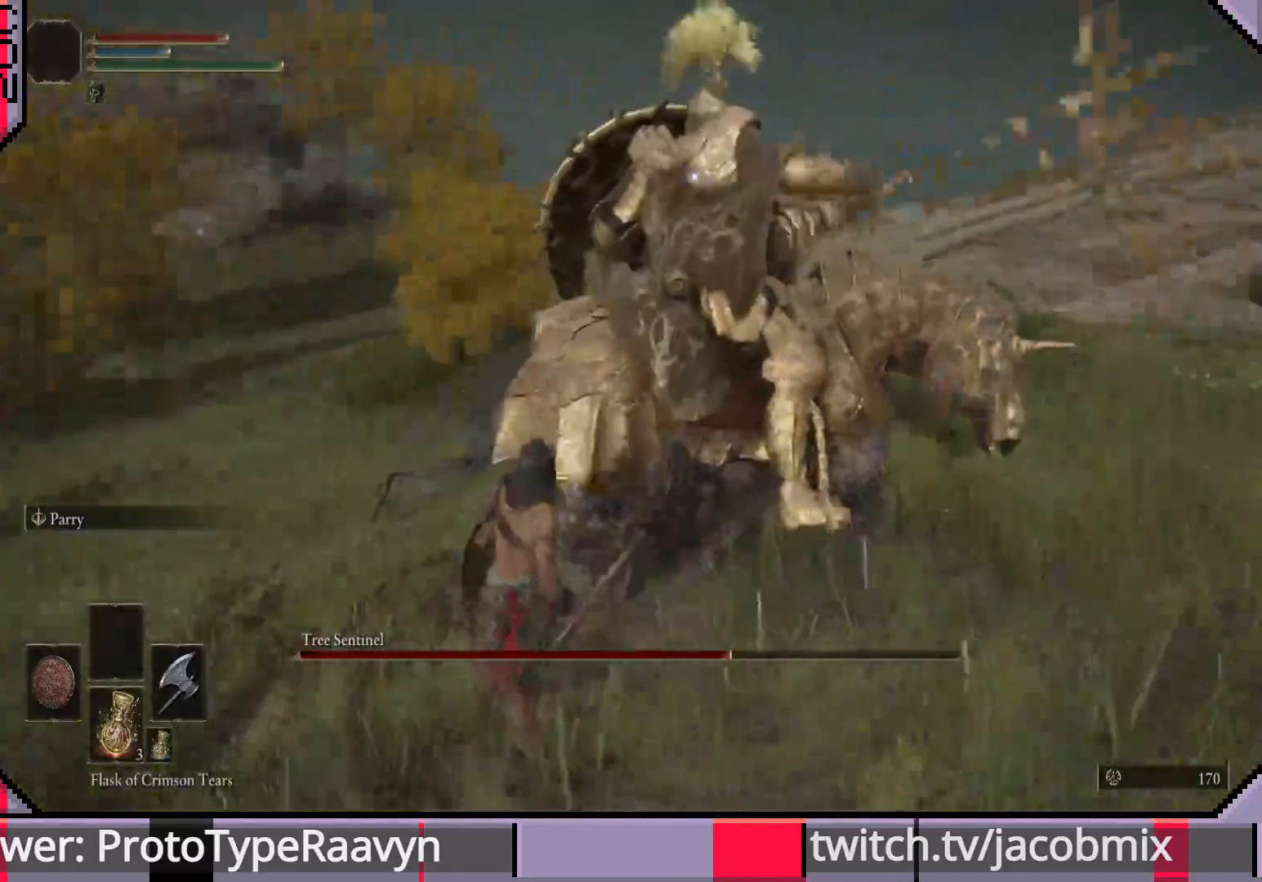
{"buttons": ["R1"], "left_stick": "up", "right_stick": "center", "events": [[100, "R1", "down"], [233, "R1", "up"], [300, "R1", "down"], [400, "R1", "up"], [483, "R1", "down"]]}
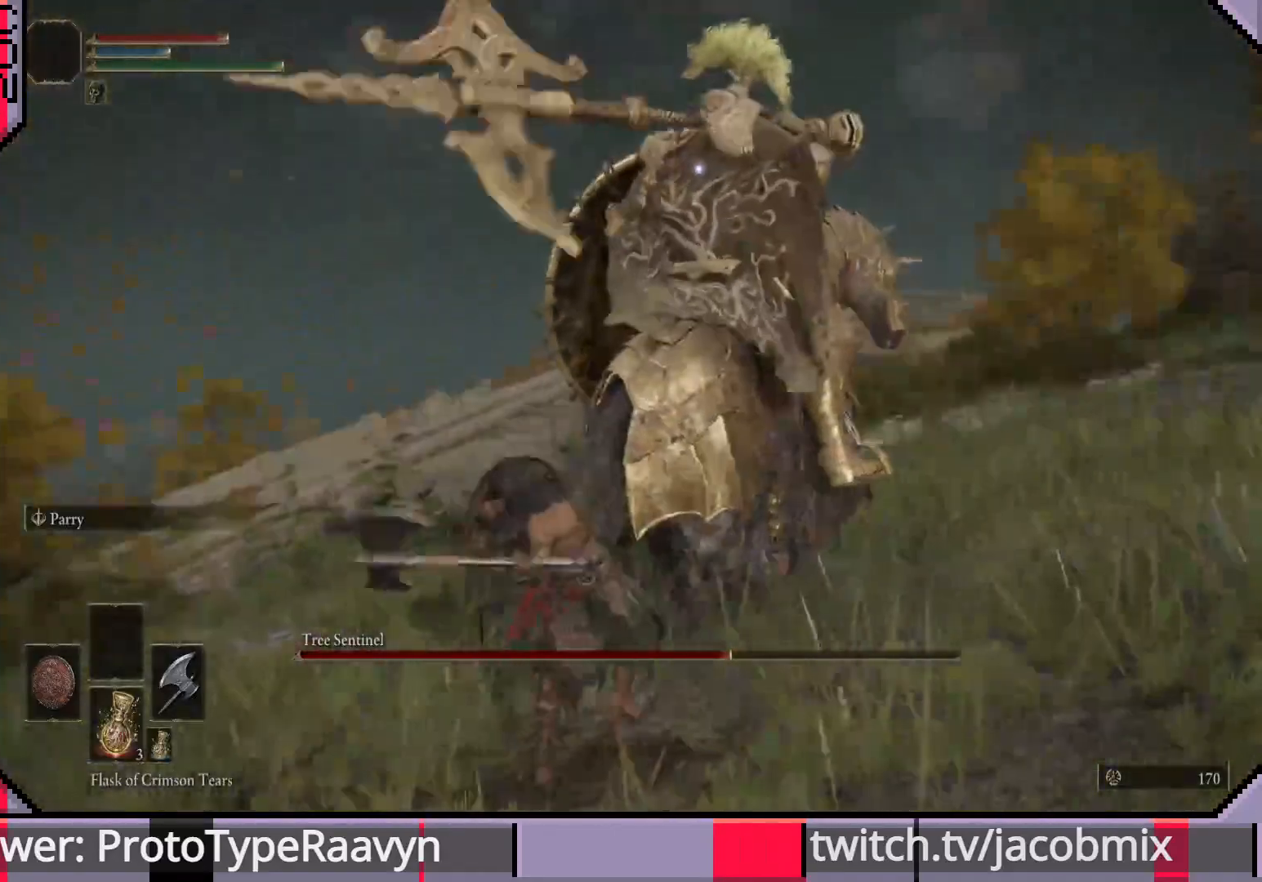
{"buttons": ["R1"], "left_stick": "up", "right_stick": "center", "events": [[83, "R1", "up"], [150, "R1", "down"], [267, "R1", "up"], [433, "R1", "down"]]}
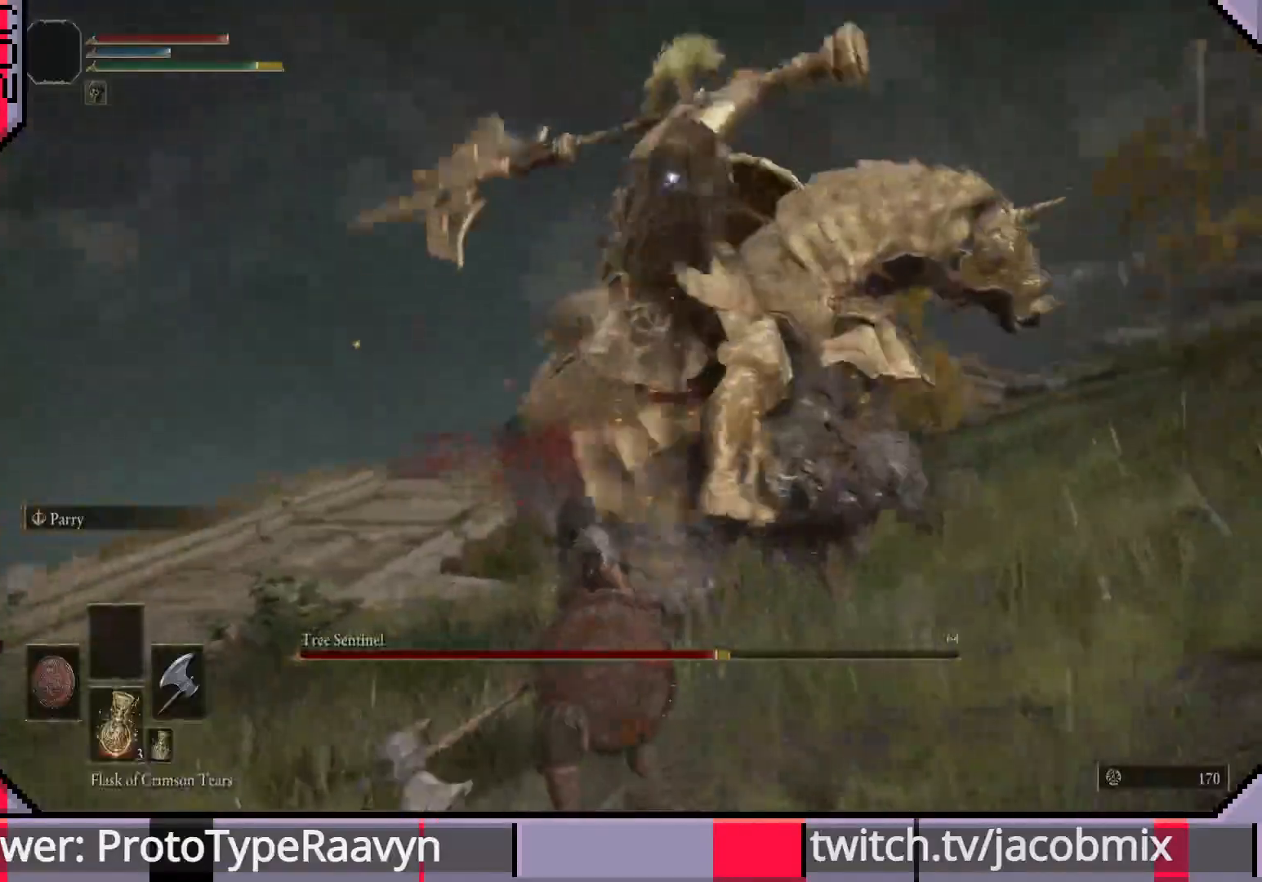
{"buttons": [], "left_stick": "left", "right_stick": "center", "events": [[50, "R1", "up"], [383, "left_stick", "center"], [433, "left_stick", "left"]]}
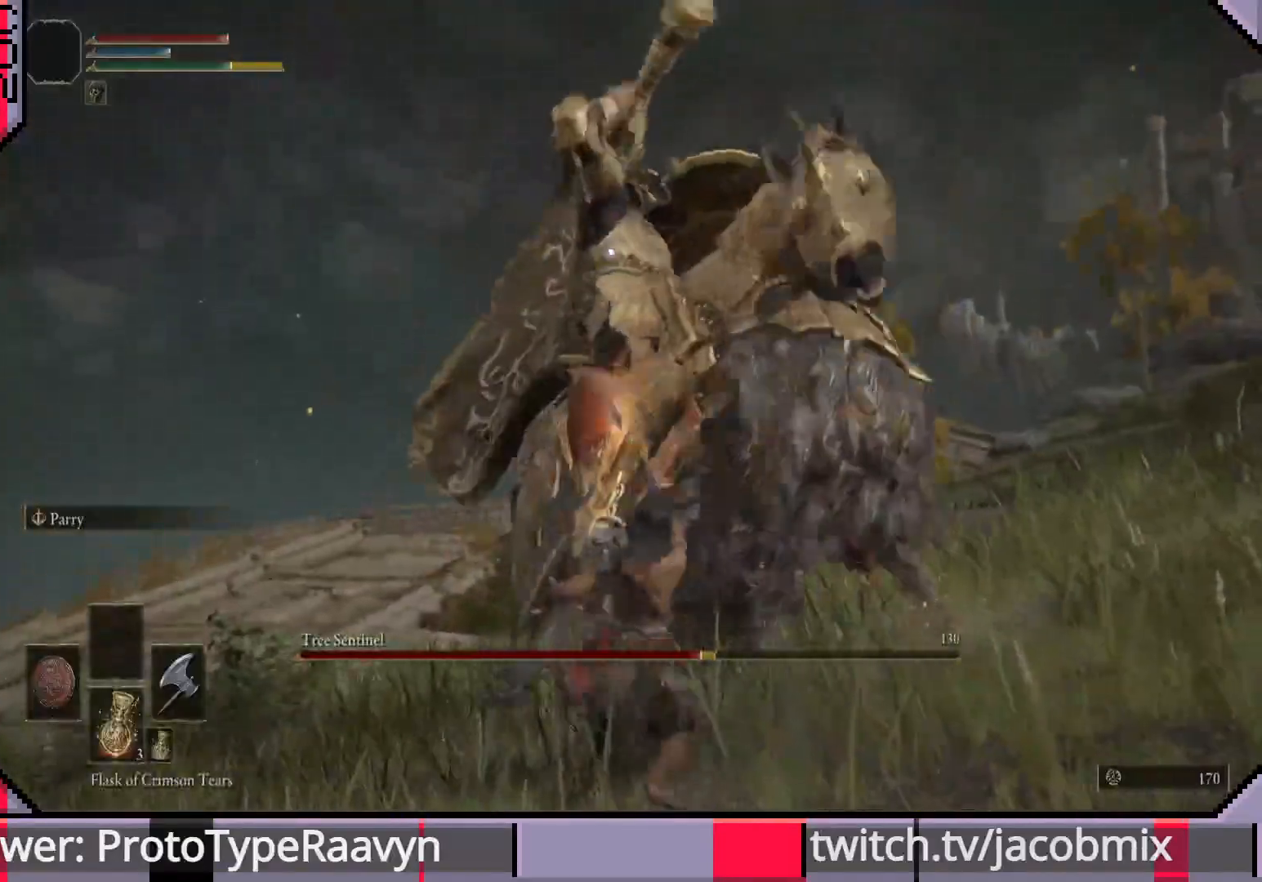
{"buttons": [], "left_stick": "left", "right_stick": "center", "events": [[117, "CIRCLE", "down"], [200, "CIRCLE", "up"], [250, "CIRCLE", "down"], [333, "CIRCLE", "up"], [400, "CIRCLE", "down"], [467, "CIRCLE", "up"]]}
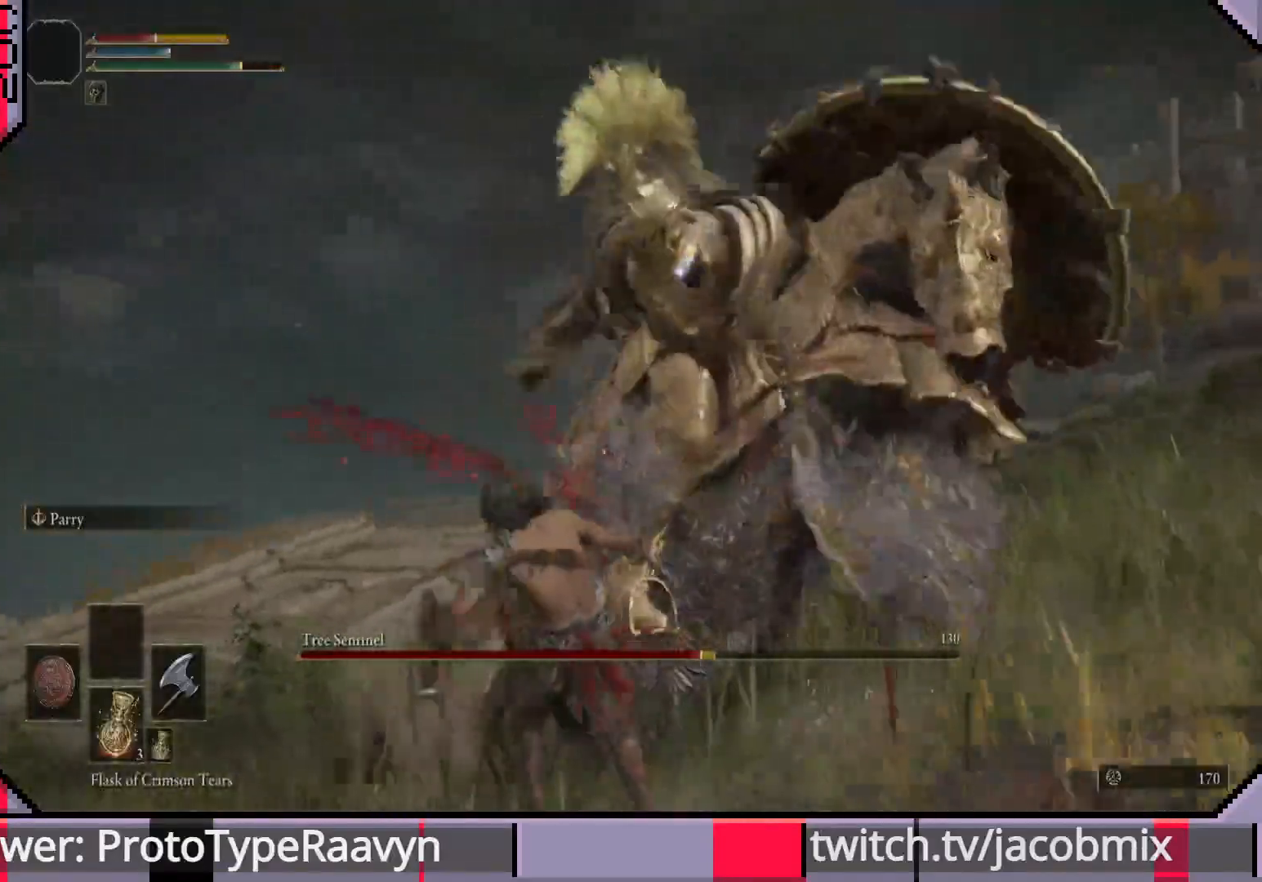
{"buttons": ["CIRCLE"], "left_stick": "down-left", "right_stick": "center", "events": [[17, "CIRCLE", "down"], [83, "CIRCLE", "up"], [317, "CIRCLE", "down"], [367, "CIRCLE", "up"], [450, "CIRCLE", "down"], [500, "left_stick", "down-left"]]}
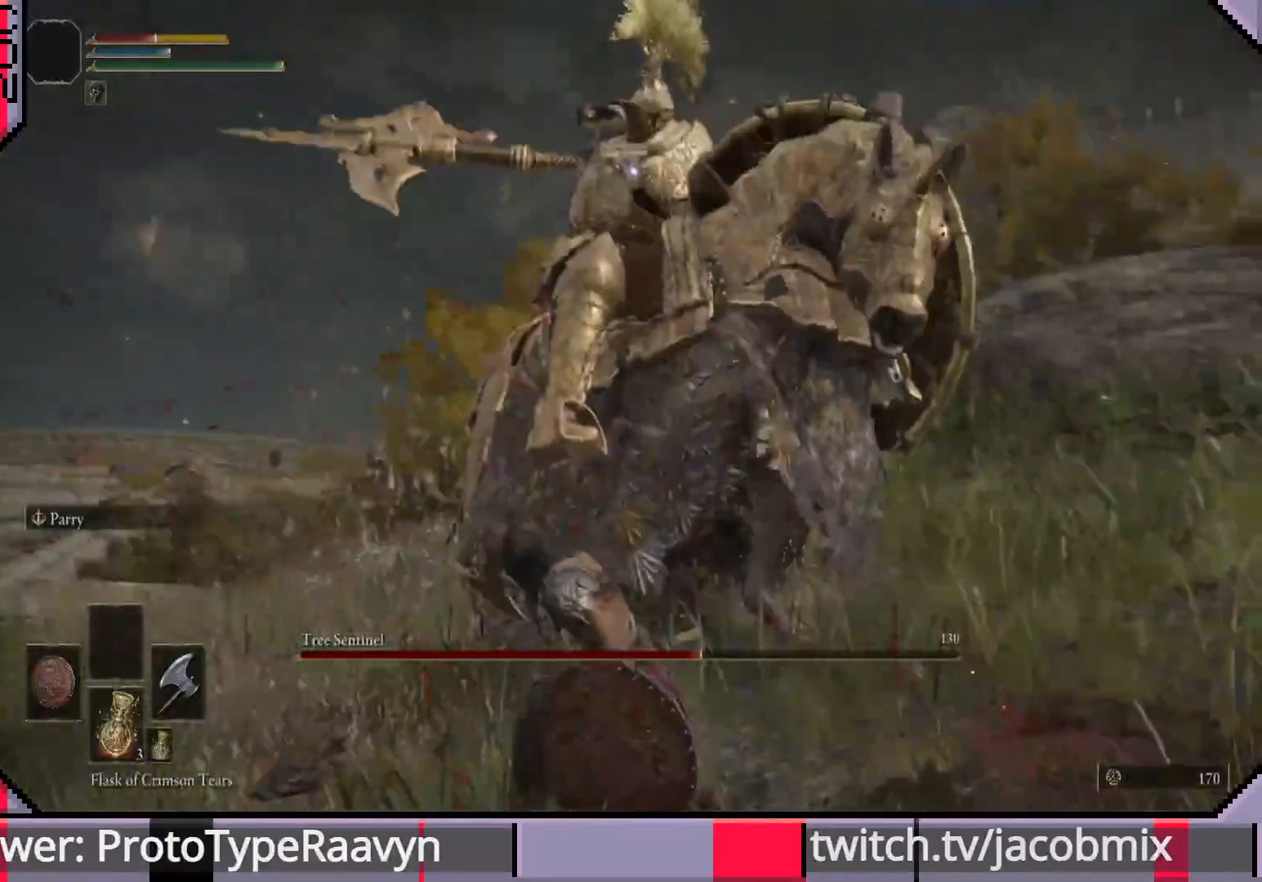
{"buttons": ["CIRCLE"], "left_stick": "down-left", "right_stick": "center", "events": [[17, "CIRCLE", "up"], [117, "CIRCLE", "down"], [267, "CIRCLE", "up"], [317, "CIRCLE", "down"], [400, "CIRCLE", "up"], [467, "CIRCLE", "down"]]}
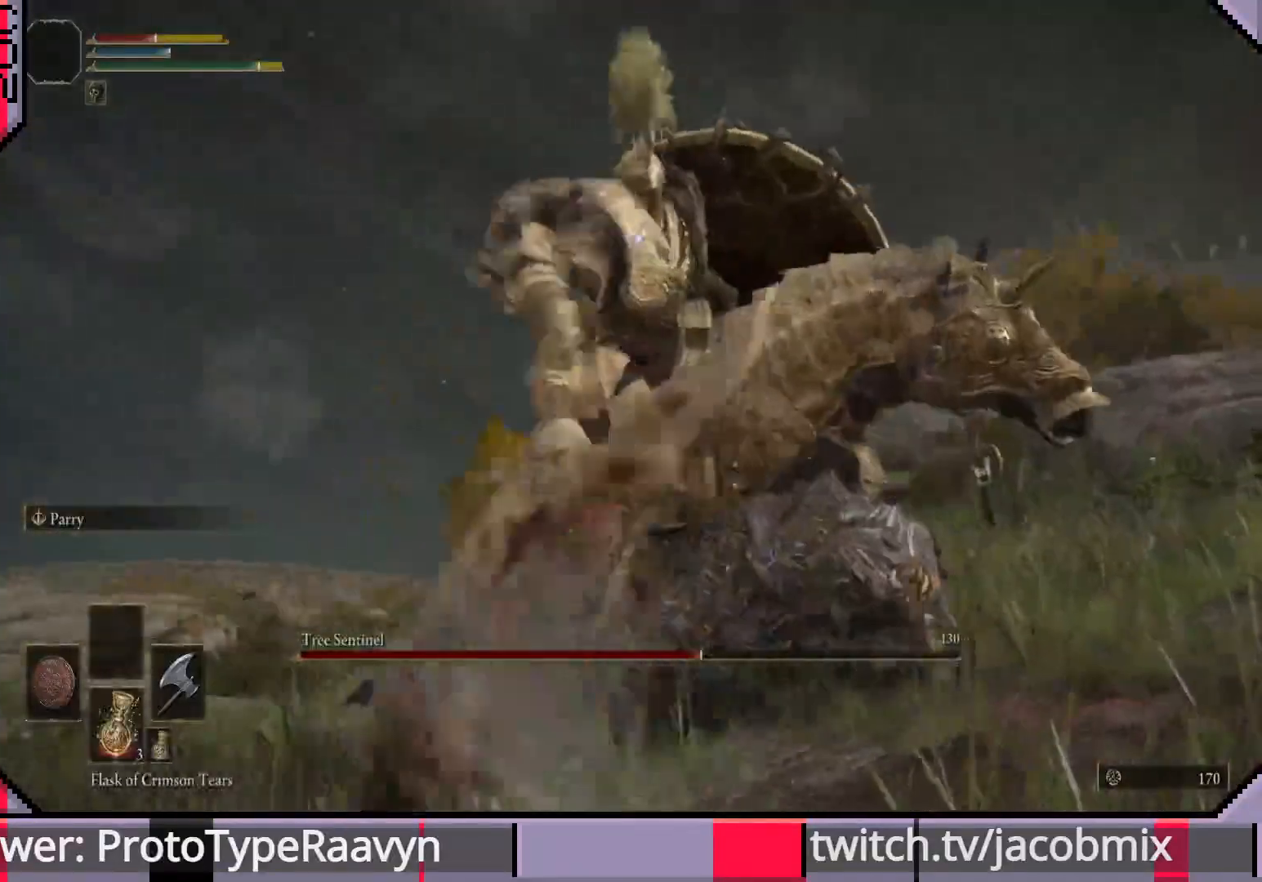
{"buttons": [], "left_stick": "down-left", "right_stick": "center", "events": [[50, "CIRCLE", "up"]]}
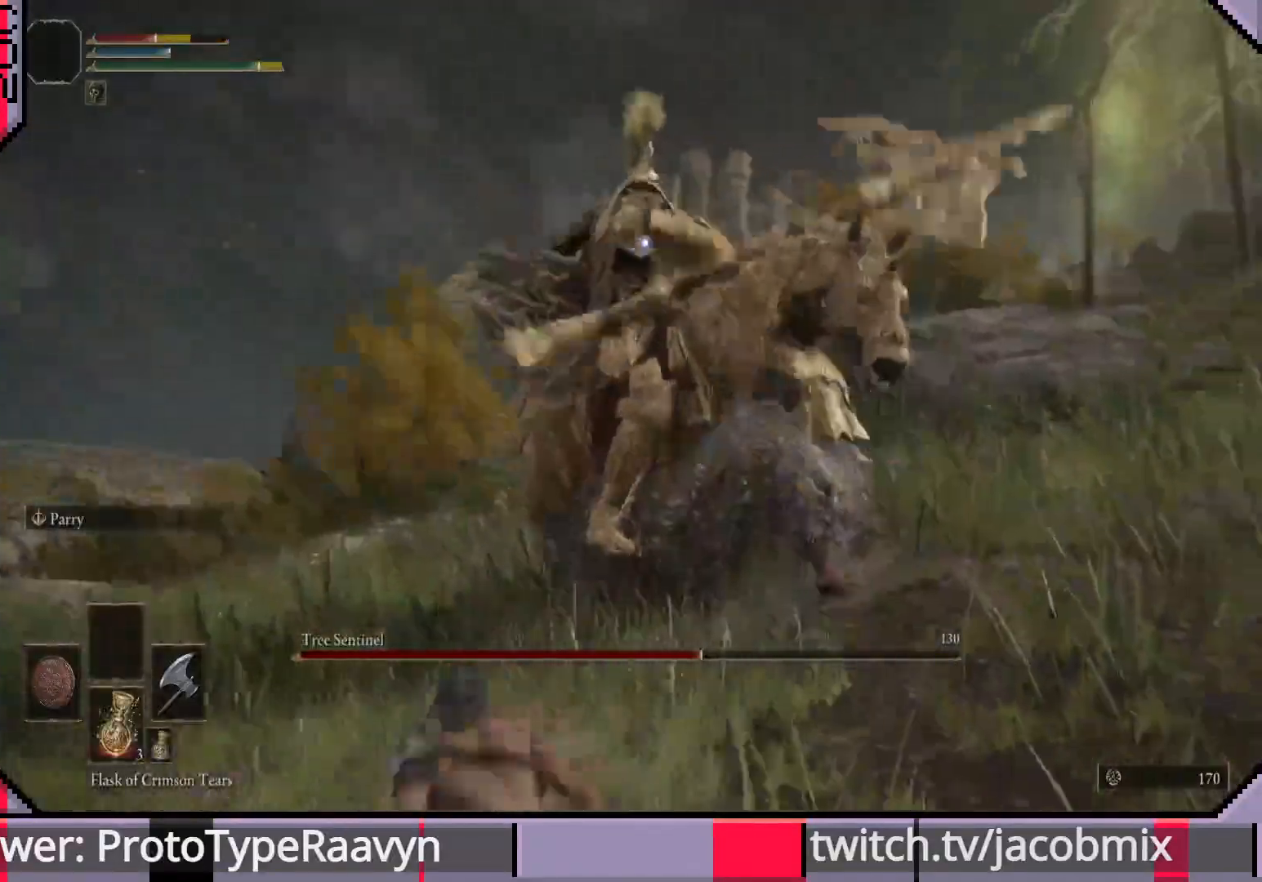
{"buttons": [], "left_stick": "down-left", "right_stick": "center", "events": [[350, "CIRCLE", "down"], [467, "CIRCLE", "up"]]}
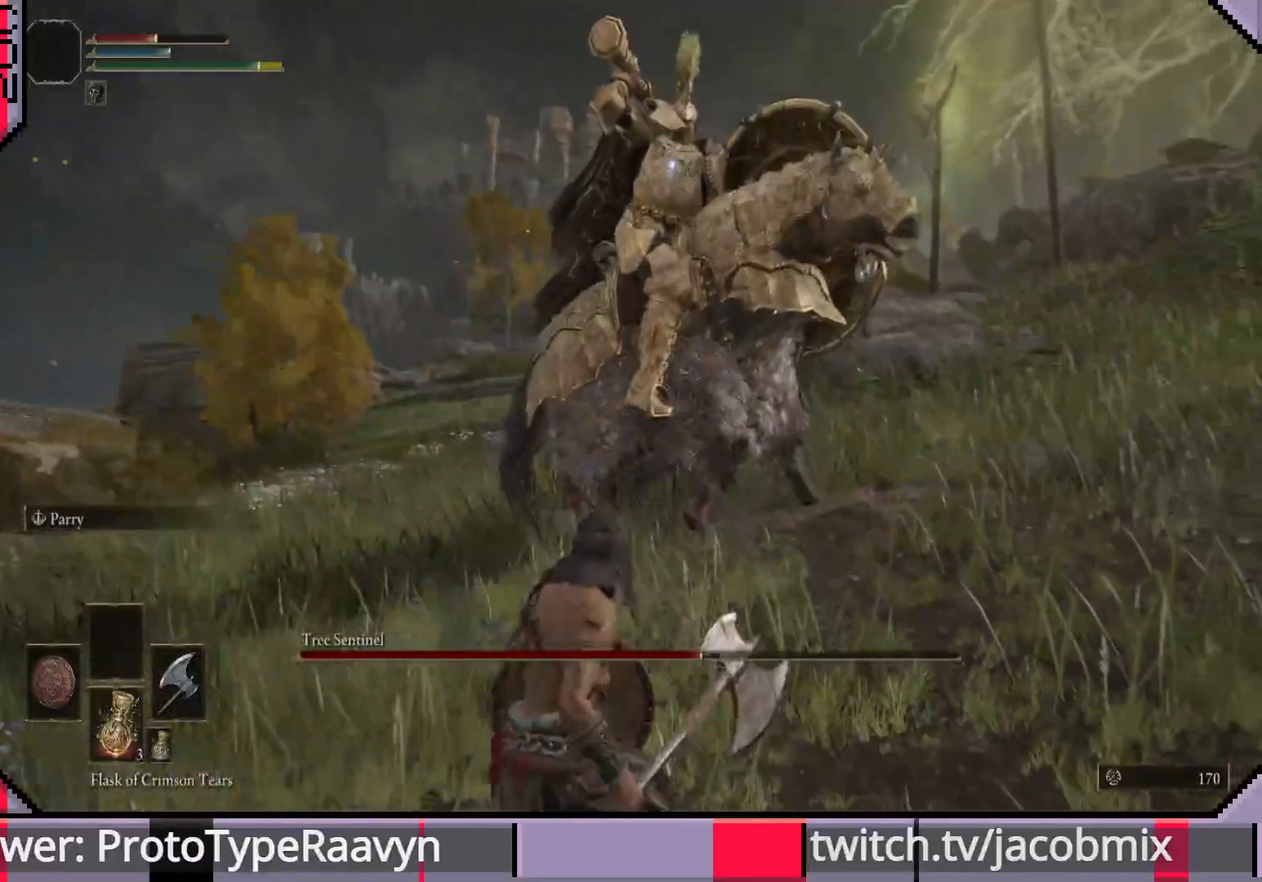
{"buttons": [], "left_stick": "down-left", "right_stick": "center", "events": [[383, "CIRCLE", "down"], [483, "CIRCLE", "up"]]}
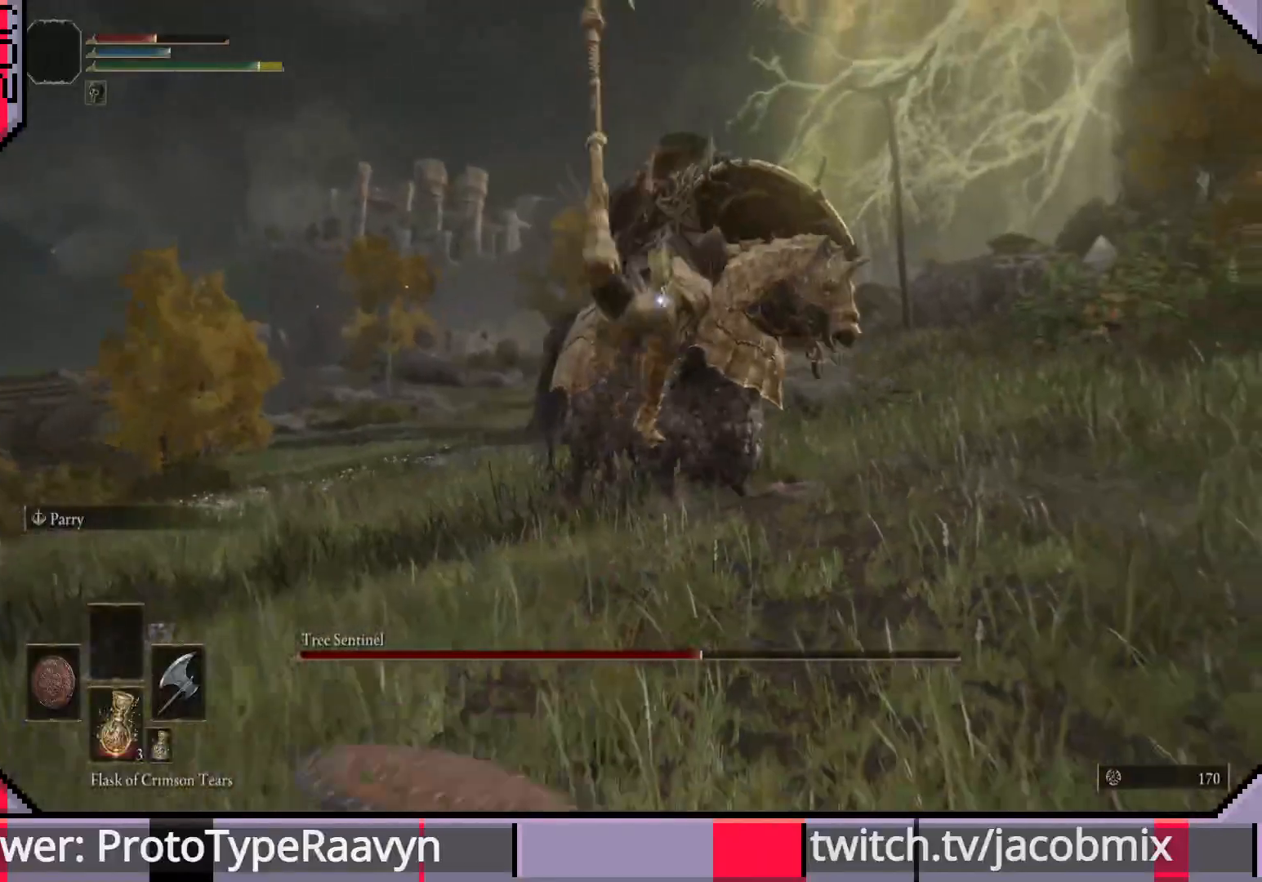
{"buttons": [], "left_stick": "down-left", "right_stick": "center", "events": [[17, "CIRCLE", "down"], [83, "CIRCLE", "up"]]}